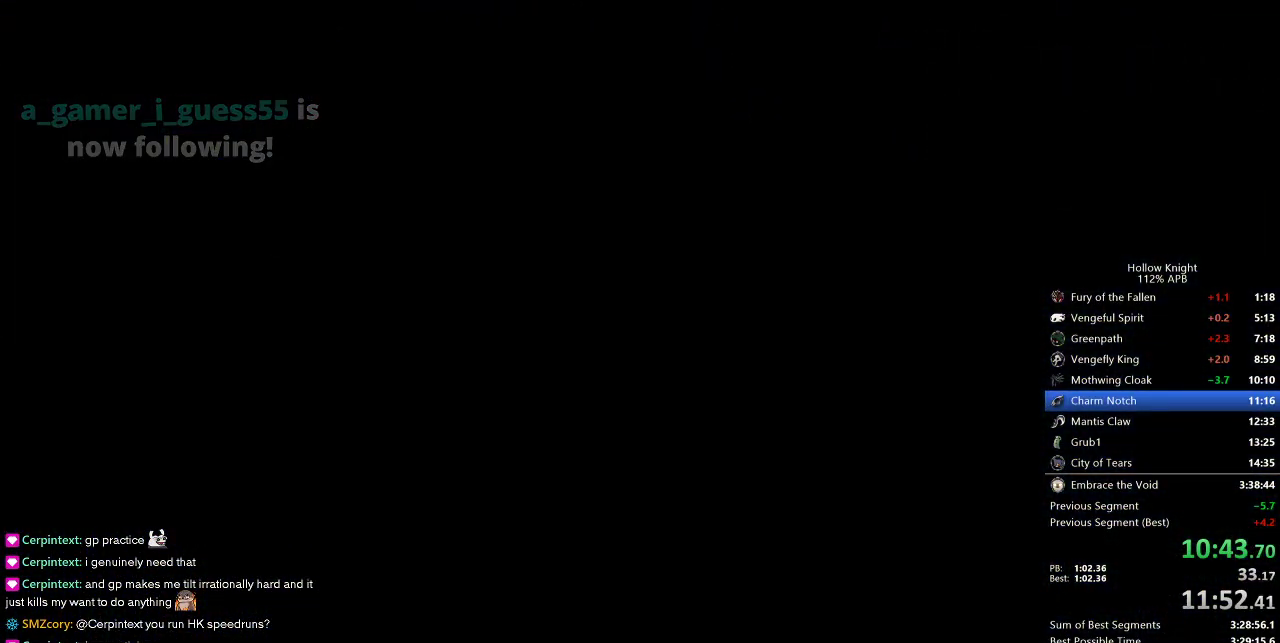
Gameplay with keyboard; each line is a JSON object with the keys held at the frame after it. "events" lists presses ("down") and releases ("up") of "cdash", "dash", "dnail", "down", "heal", "inv", "jump", "left", "nail", "right", "spell" and "up" between this image and that frame as [ms after this image, input, new state], when the widget could be followed in between. No other keys are recorded. Mouse input is not recorded. Key names are as the overlay labels them; some are game actions (e.g. jump) rather than physical keys.
{"keys": ["right"], "events": []}
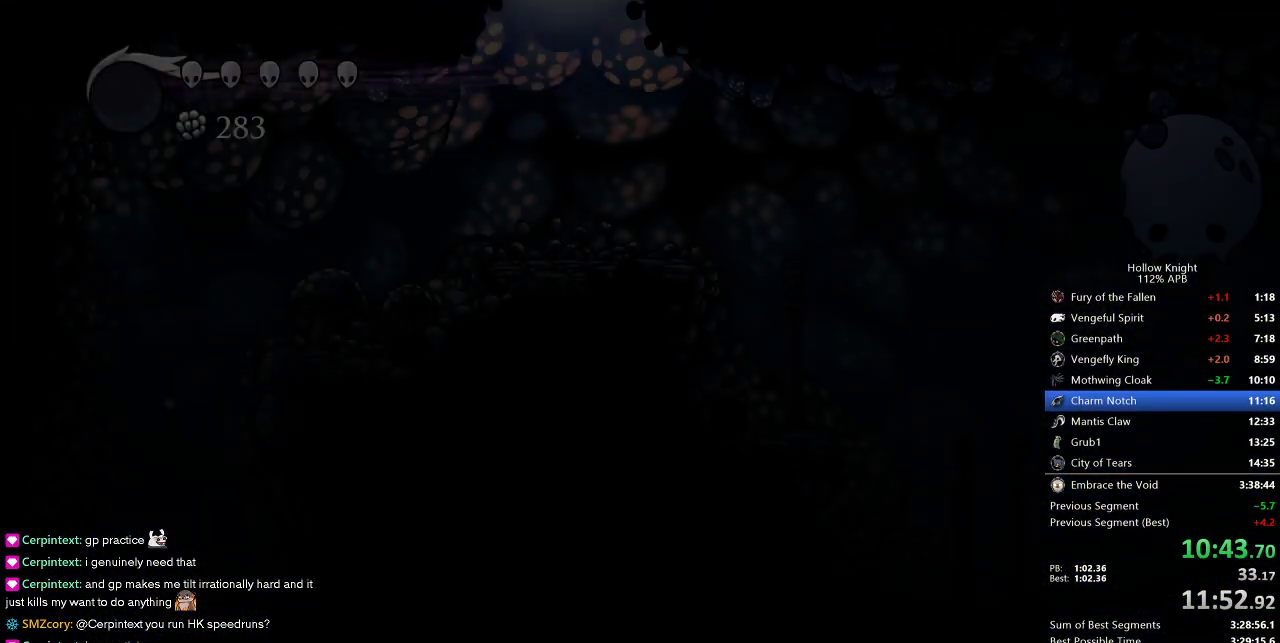
{"keys": ["right"], "events": []}
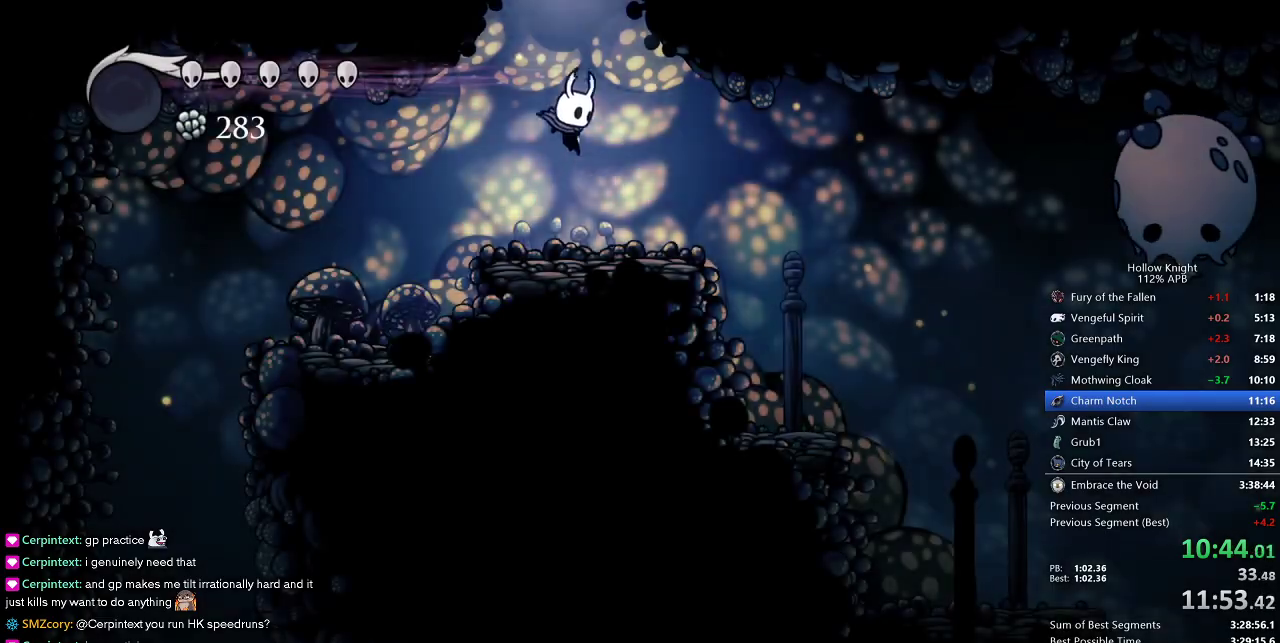
{"keys": ["right"], "events": [[217, "dash", "down"], [317, "dash", "up"]]}
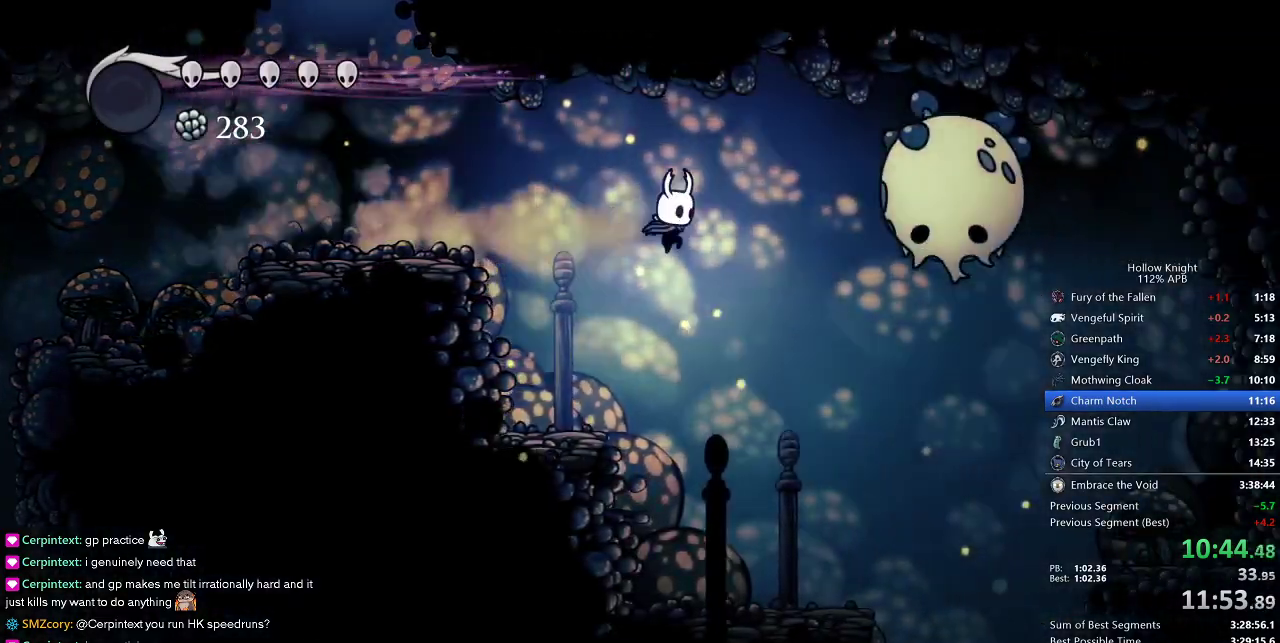
{"keys": ["right"], "events": []}
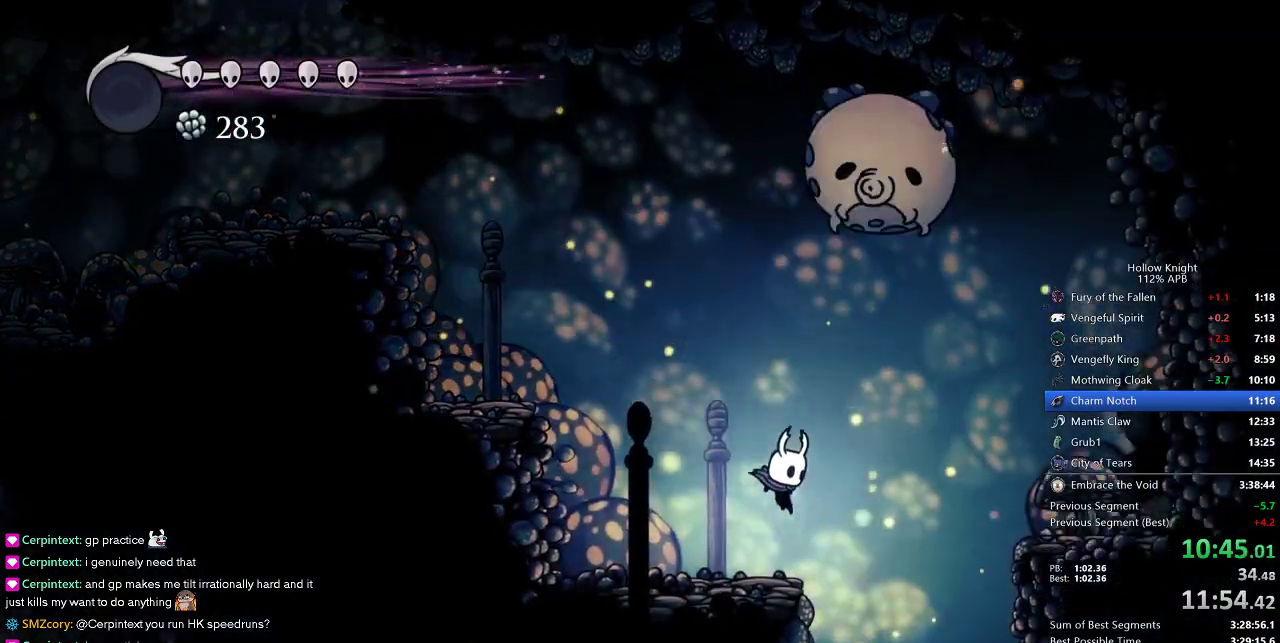
{"keys": ["left"], "events": [[150, "inv", "down"], [250, "inv", "up"], [250, "right", "up"], [483, "left", "down"]]}
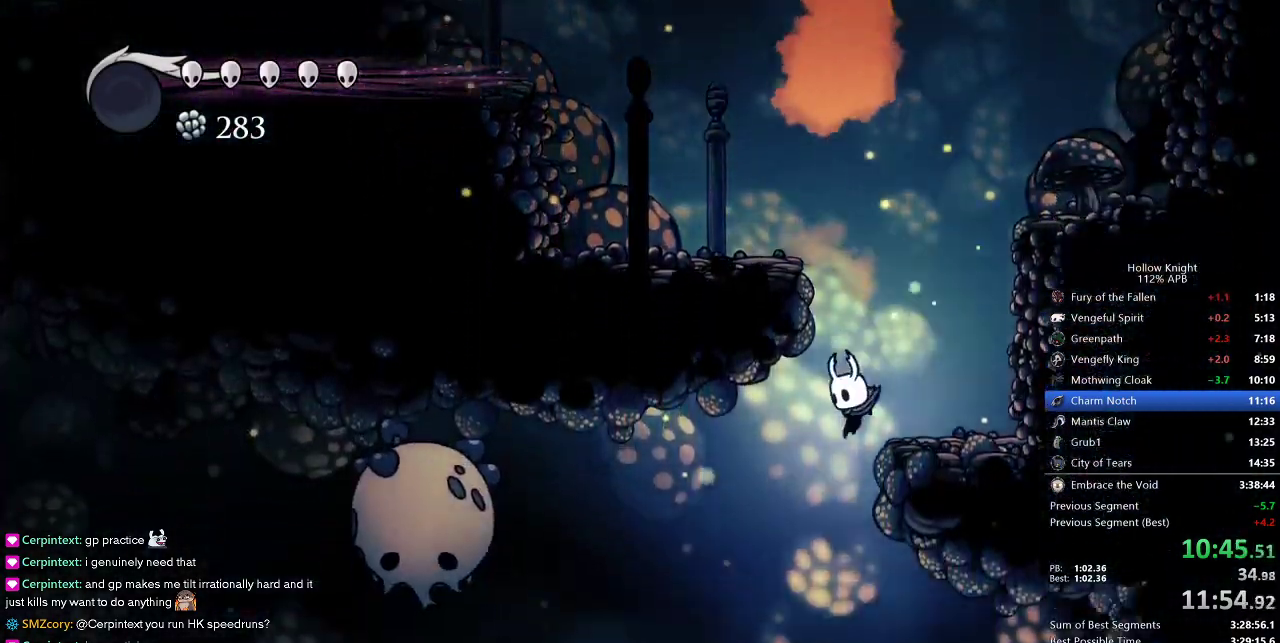
{"keys": ["left"], "events": [[67, "left", "up"], [450, "left", "down"]]}
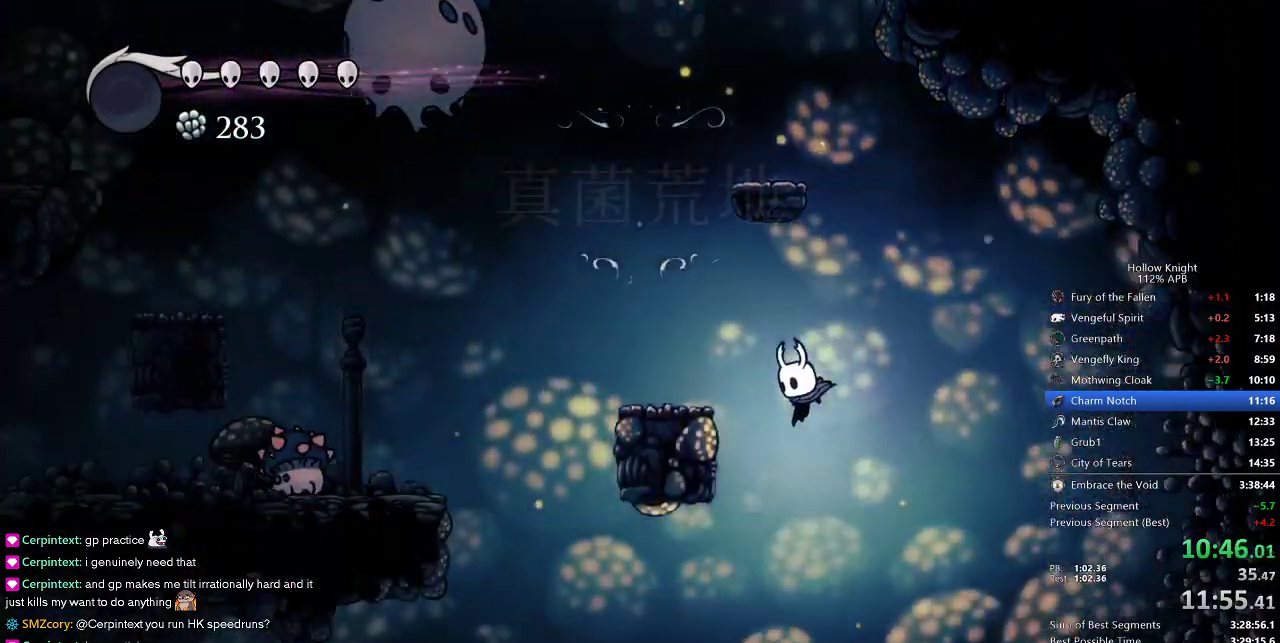
{"keys": [], "events": [[50, "left", "up"]]}
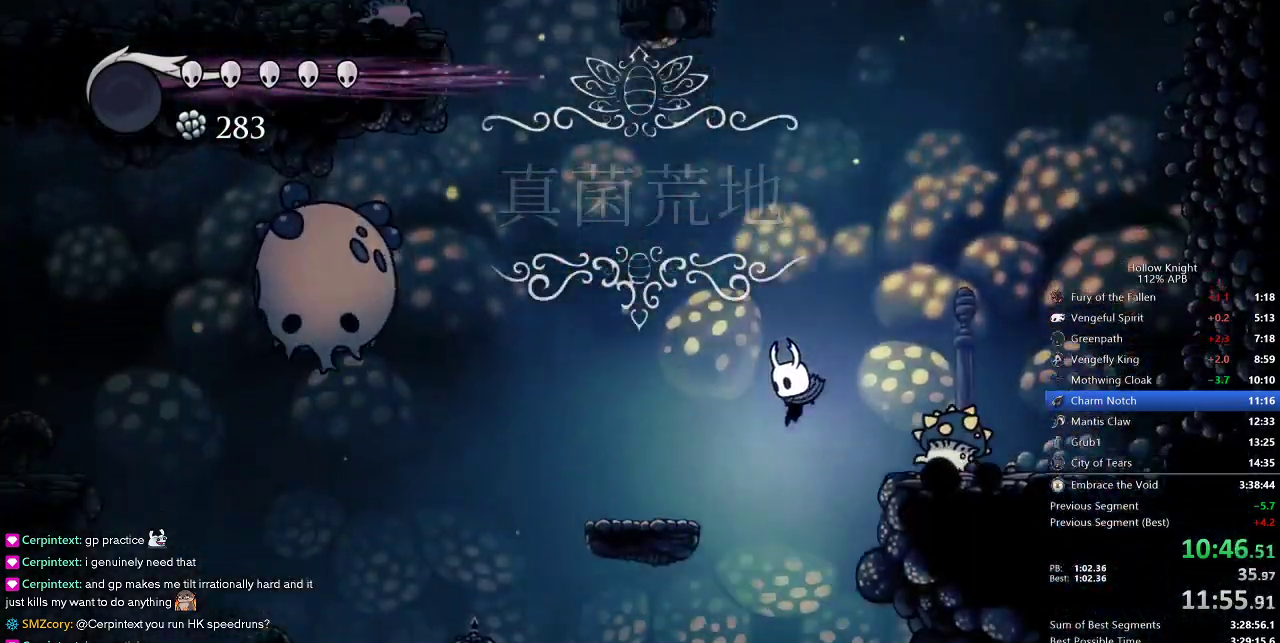
{"keys": [], "events": []}
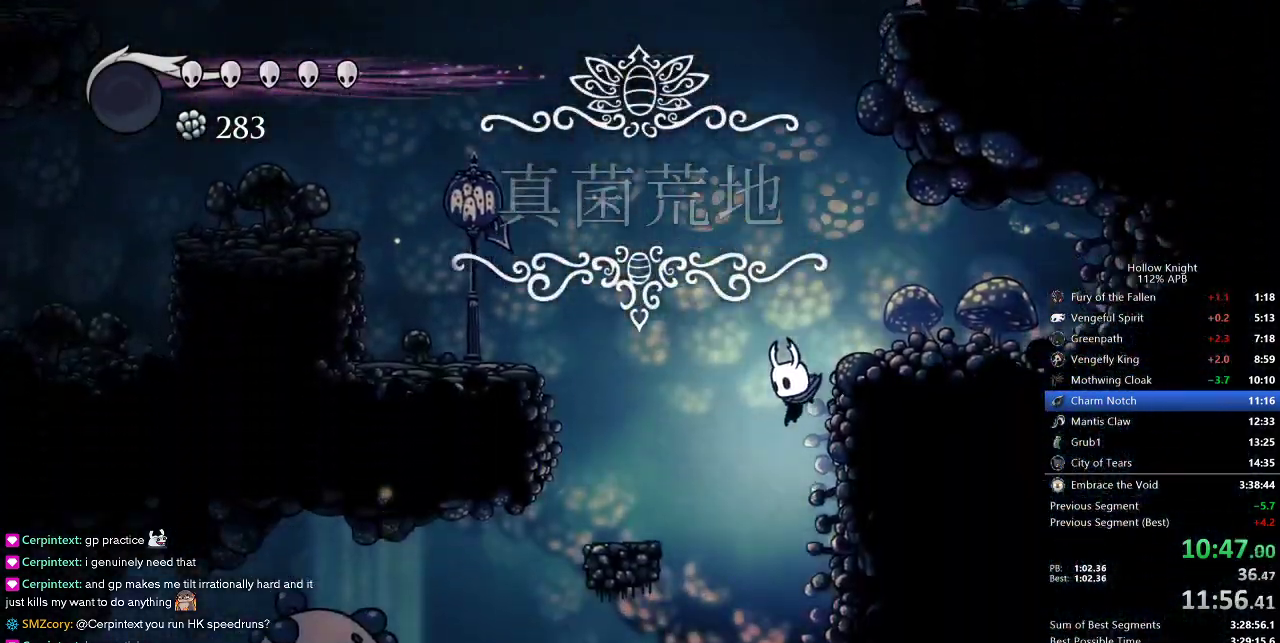
{"keys": ["right"], "events": [[217, "right", "down"], [350, "dash", "down"], [450, "dash", "up"]]}
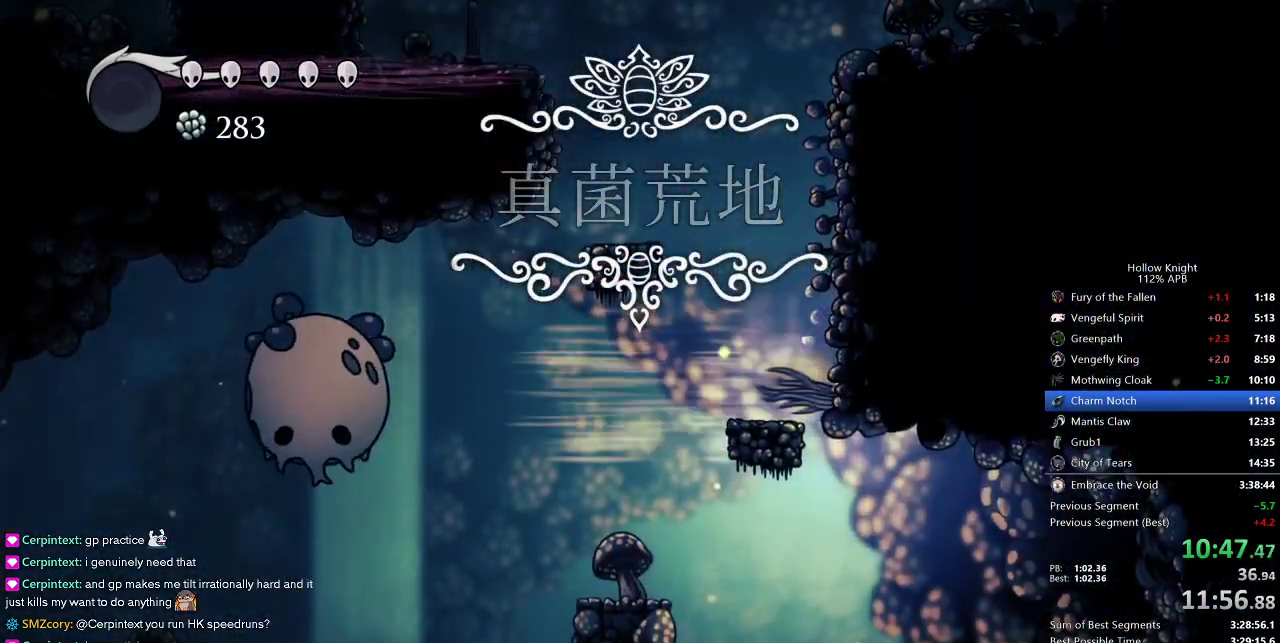
{"keys": ["right"], "events": []}
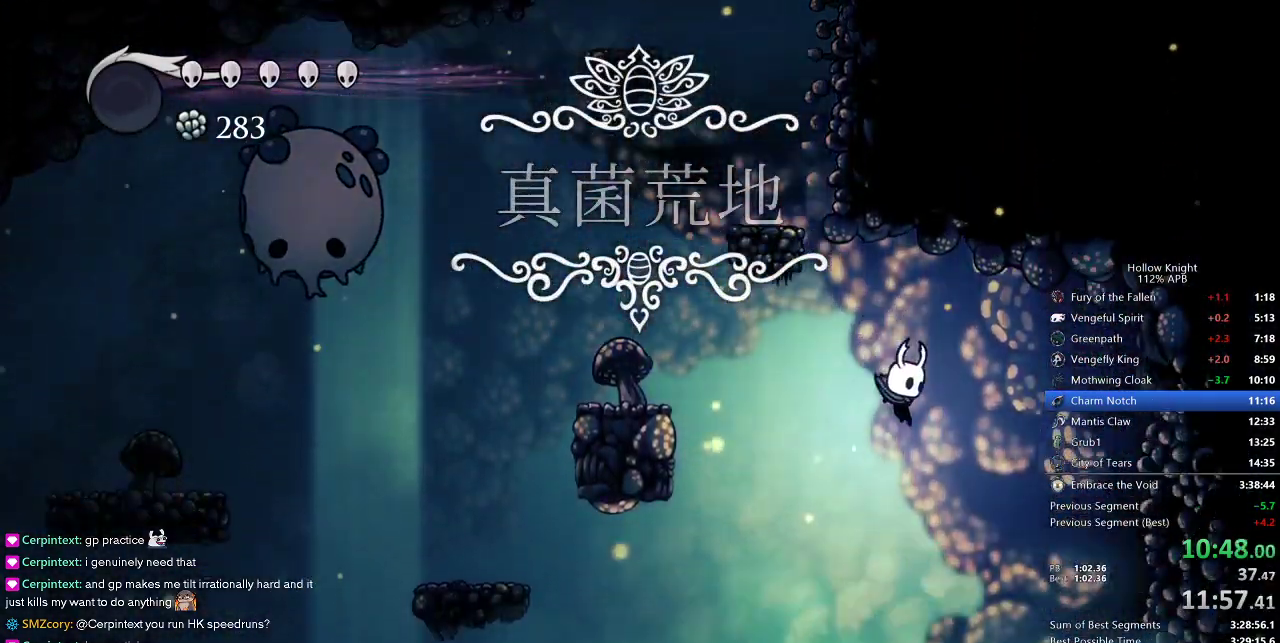
{"keys": [], "events": [[433, "right", "up"]]}
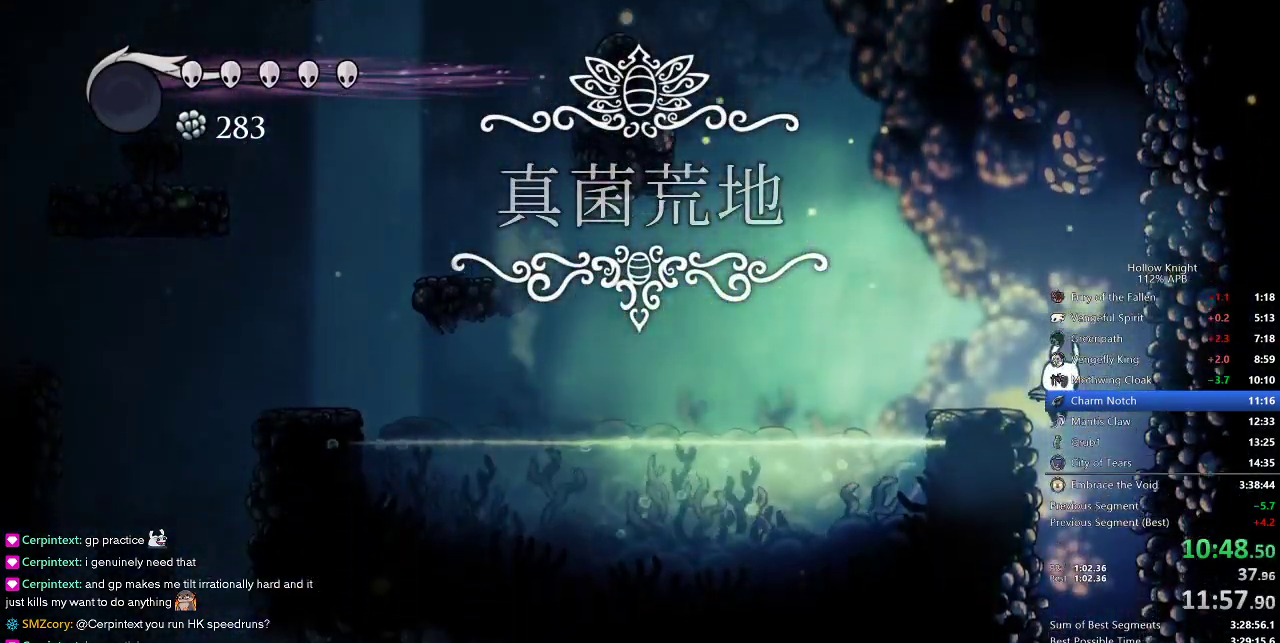
{"keys": [], "events": []}
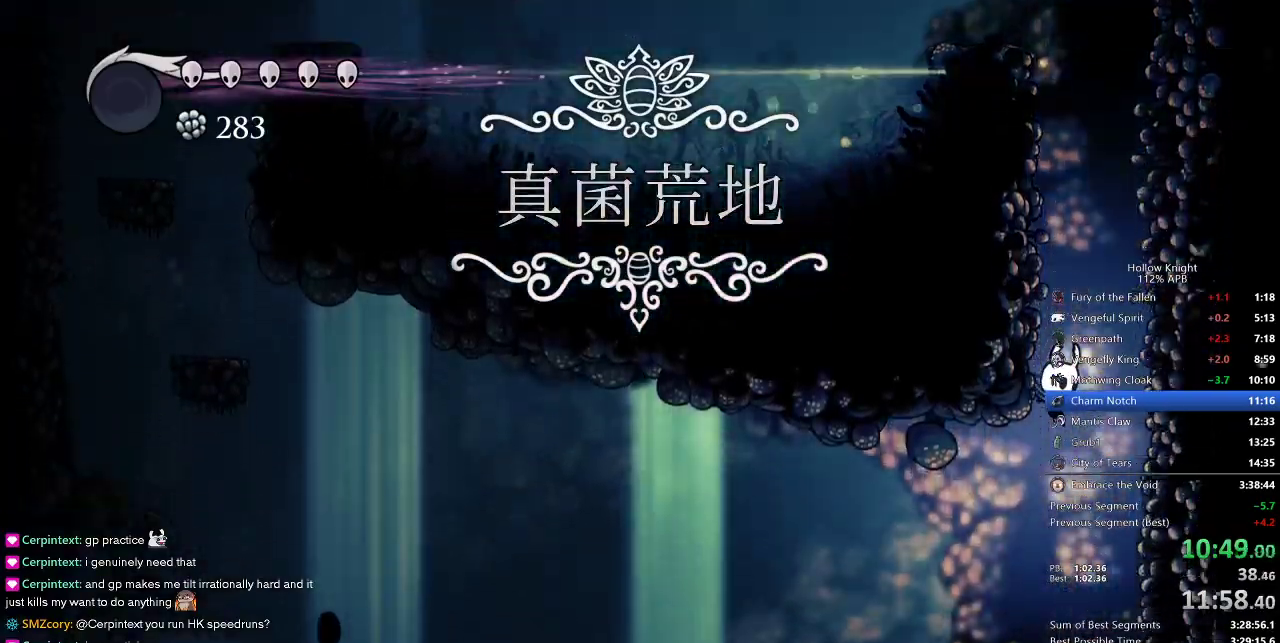
{"keys": [], "events": [[200, "left", "down"], [417, "left", "up"]]}
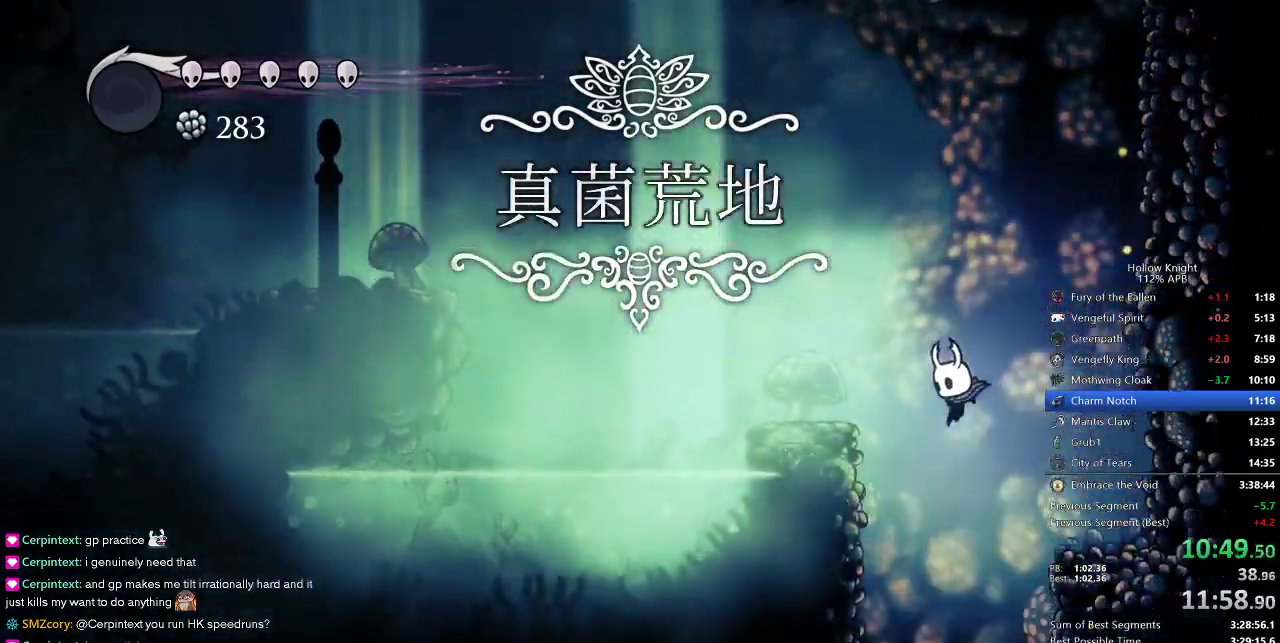
{"keys": ["left"], "events": [[17, "left", "down"]]}
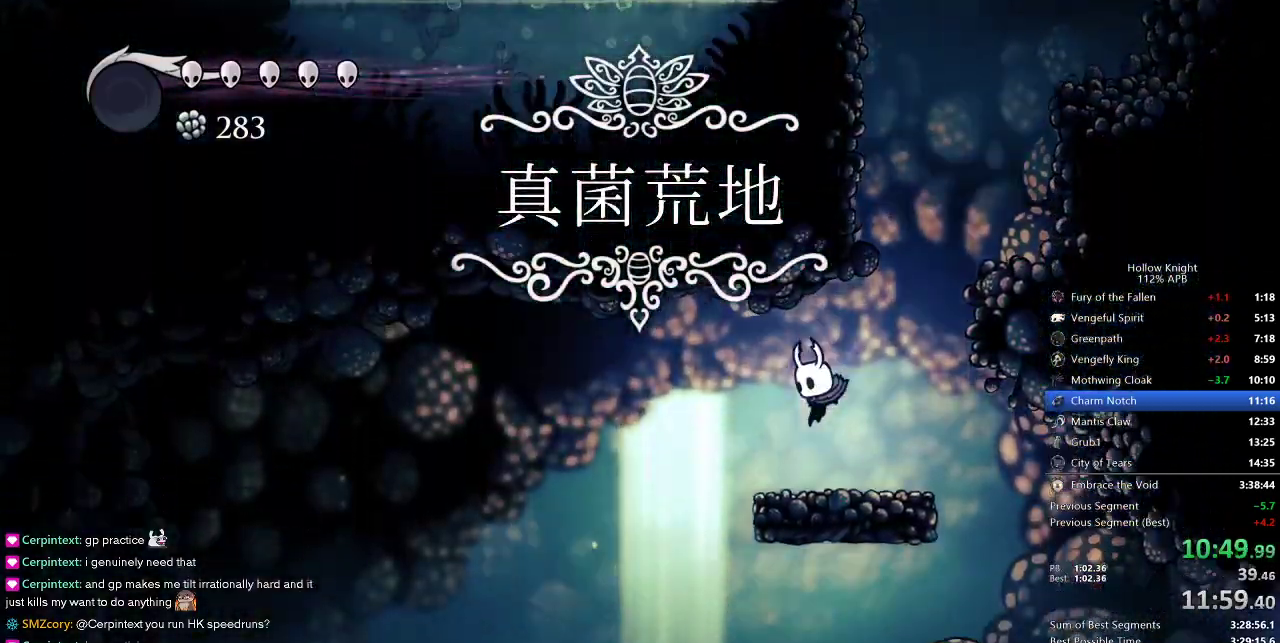
{"keys": ["left"], "events": [[67, "dash", "down"], [167, "dash", "up"]]}
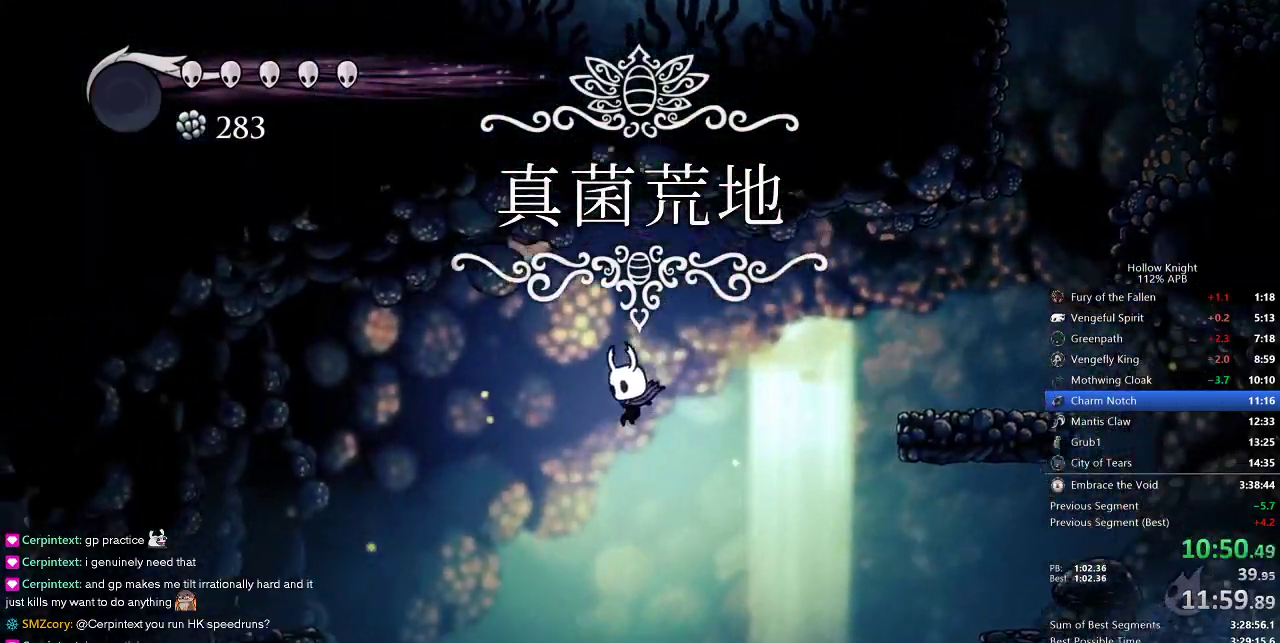
{"keys": ["left"], "events": [[283, "left", "up"], [333, "left", "down"]]}
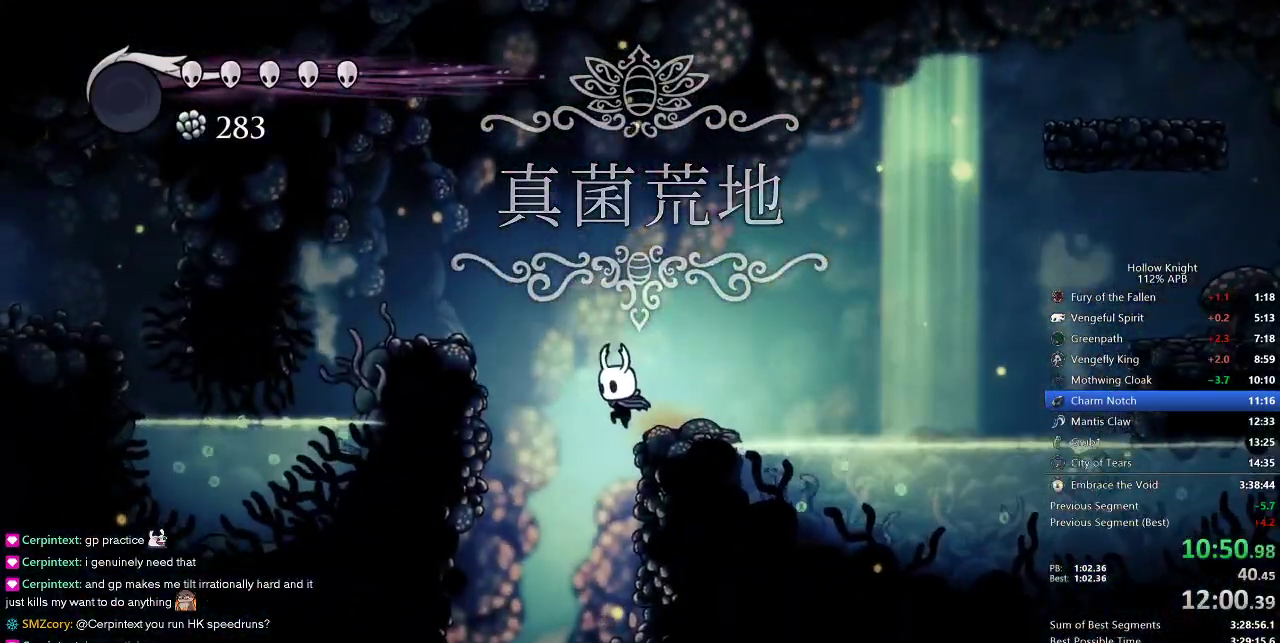
{"keys": ["left"], "events": []}
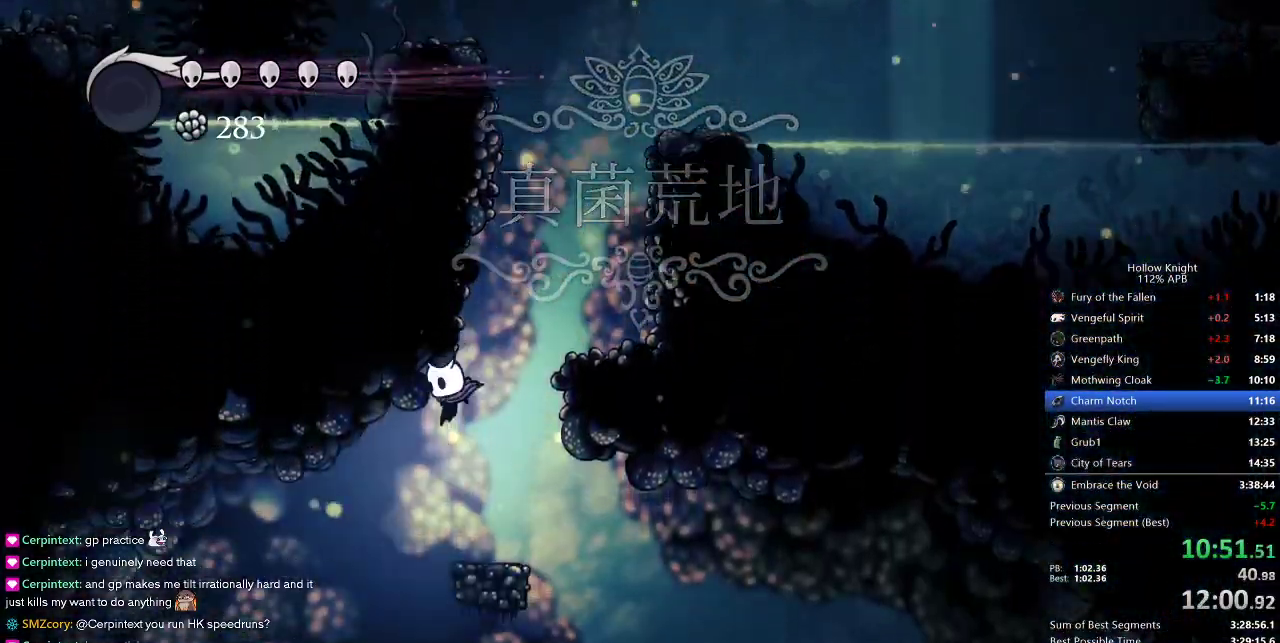
{"keys": ["right"], "events": [[217, "left", "up"], [450, "right", "down"]]}
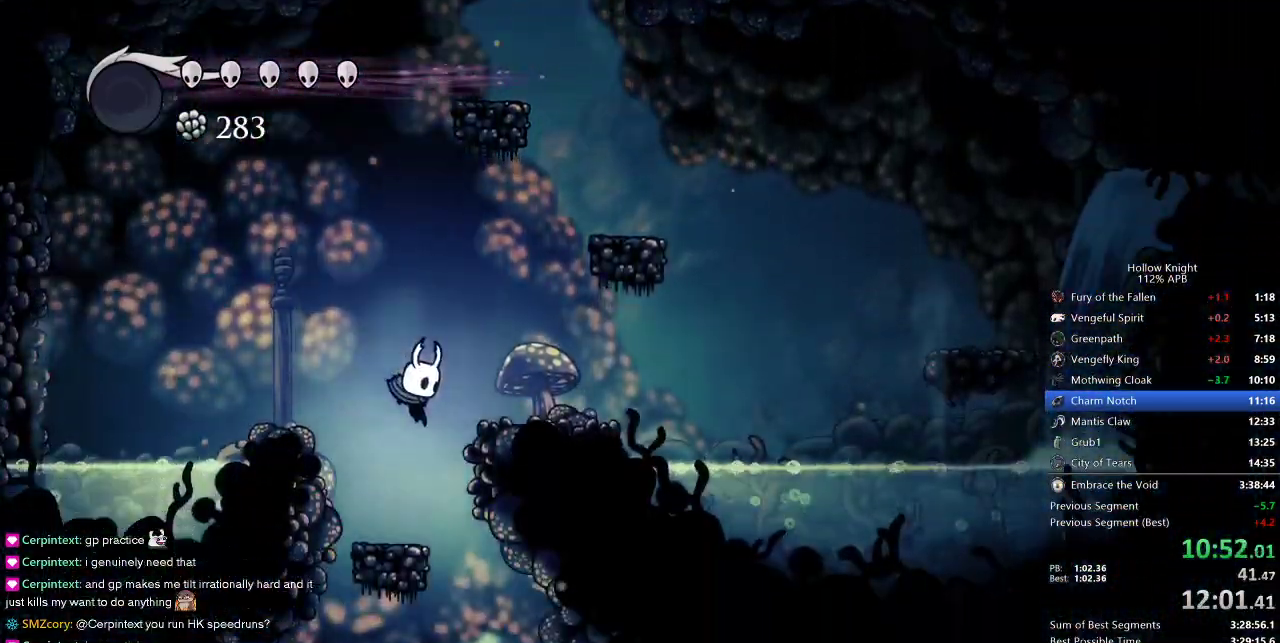
{"keys": ["dash", "right"], "events": [[417, "dash", "down"]]}
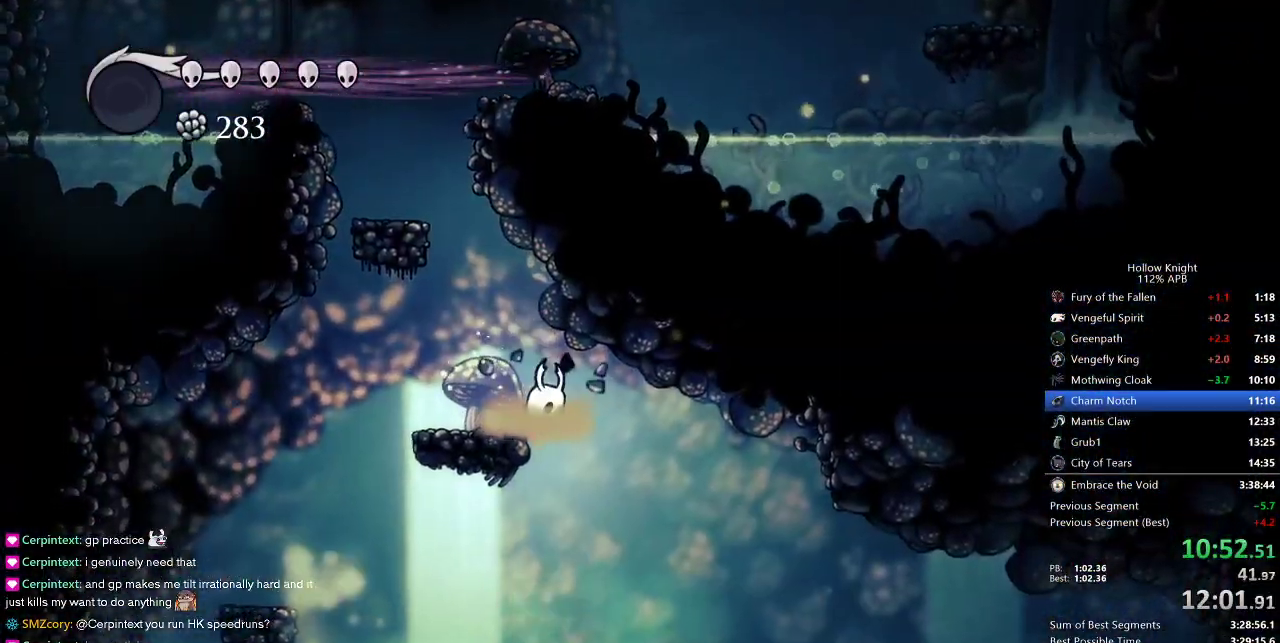
{"keys": [], "events": [[17, "dash", "up"], [350, "right", "up"]]}
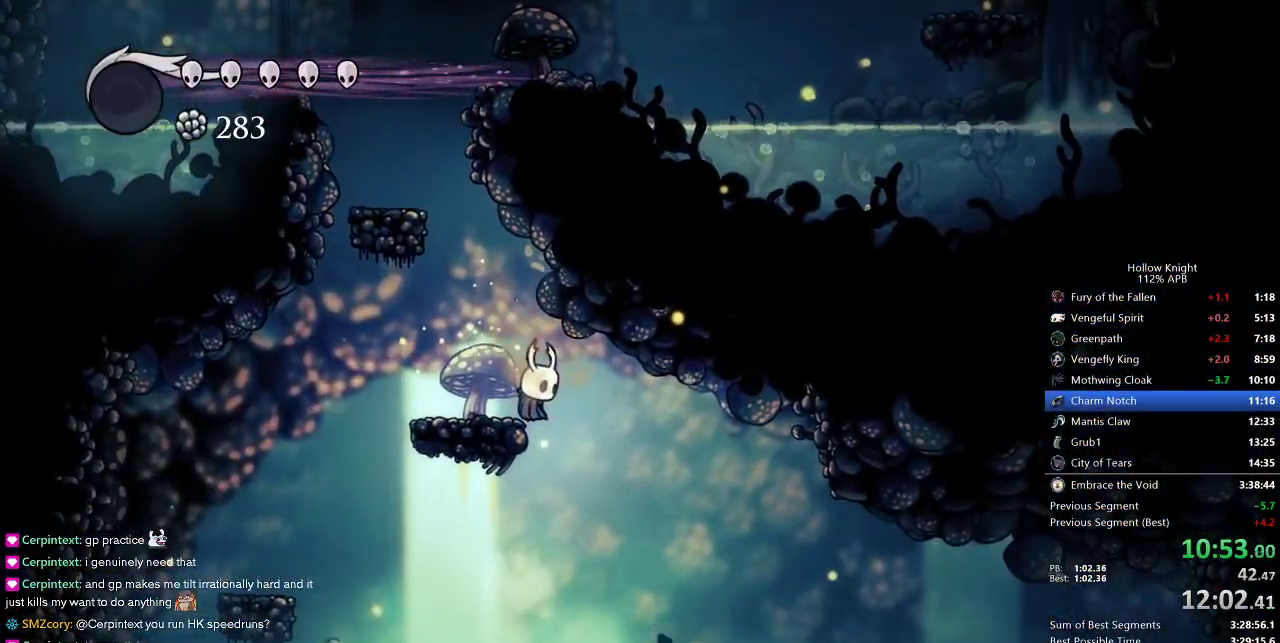
{"keys": ["right"], "events": [[267, "right", "down"]]}
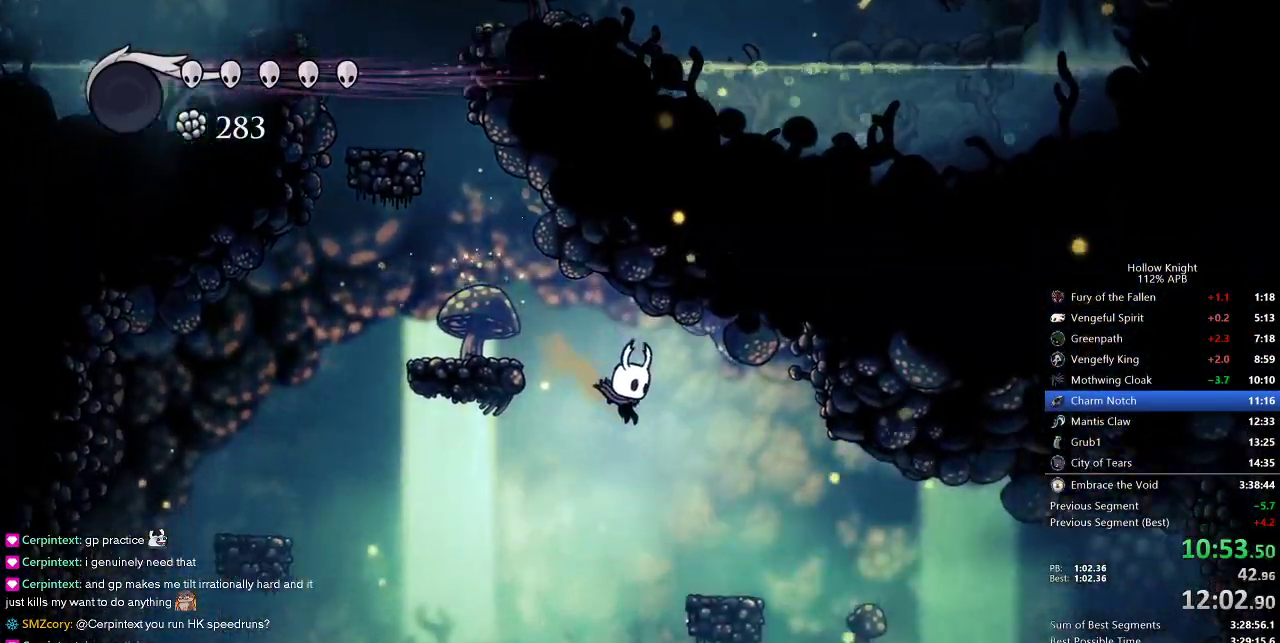
{"keys": ["right"], "events": [[333, "dash", "down"], [417, "dash", "up"]]}
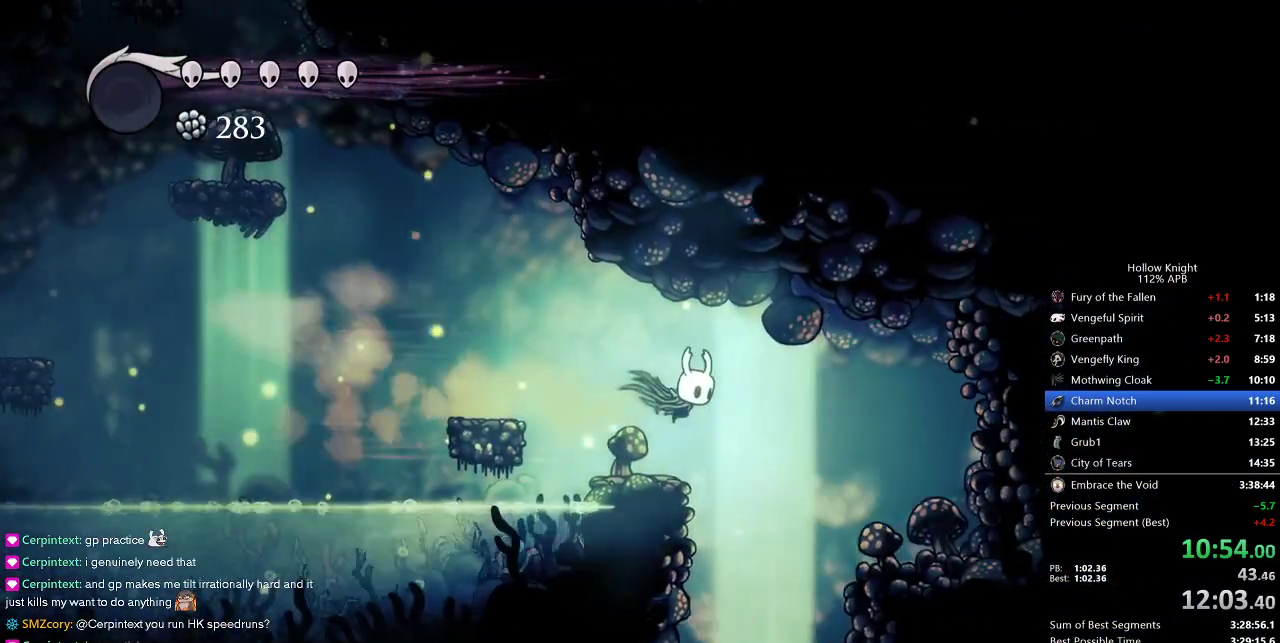
{"keys": ["left"], "events": [[67, "right", "up"], [483, "left", "down"]]}
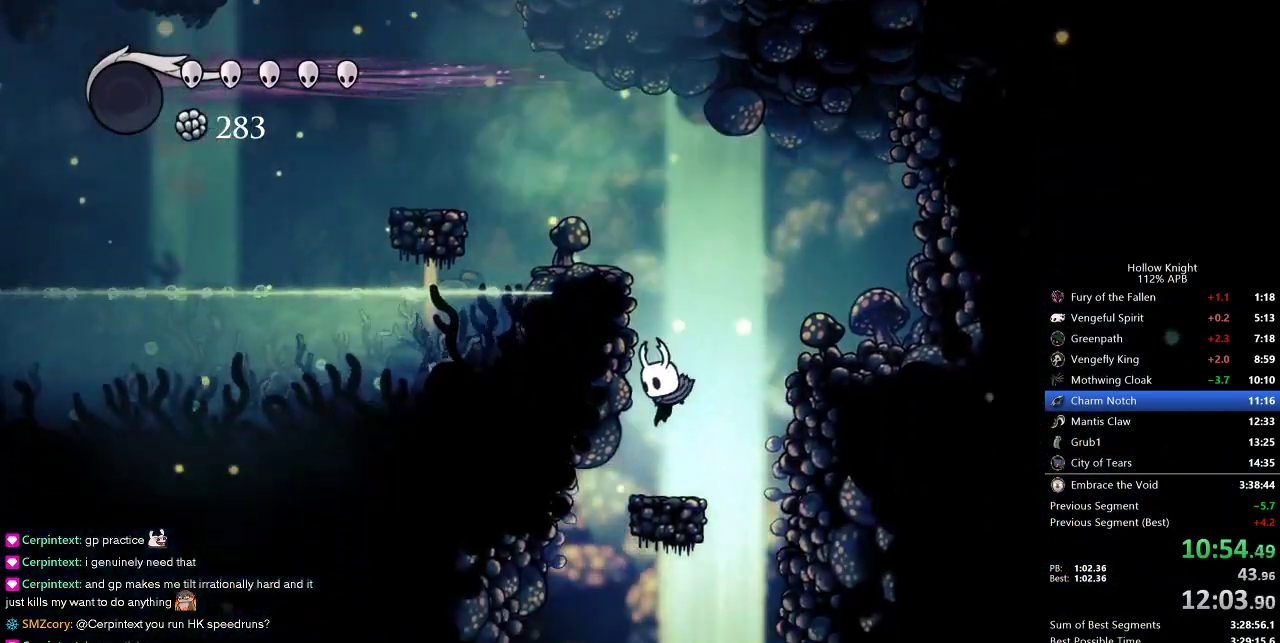
{"keys": [], "events": [[67, "left", "up"], [167, "left", "down"], [317, "left", "up"]]}
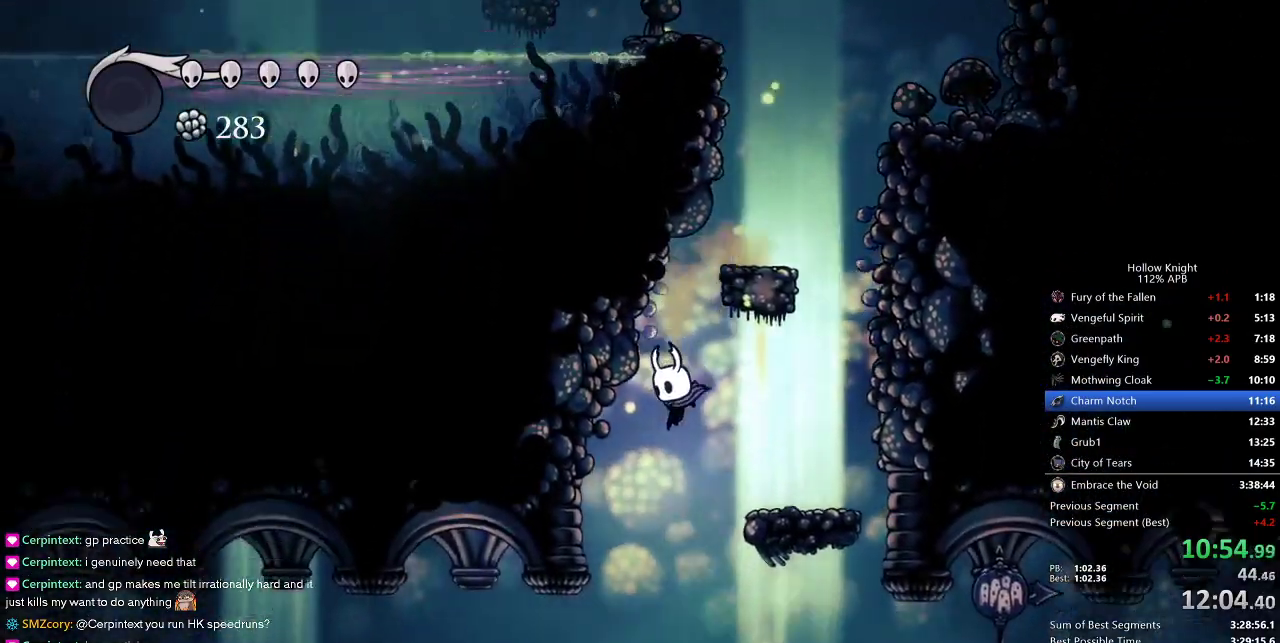
{"keys": ["left"], "events": [[183, "left", "down"], [317, "dash", "down"], [417, "dash", "up"]]}
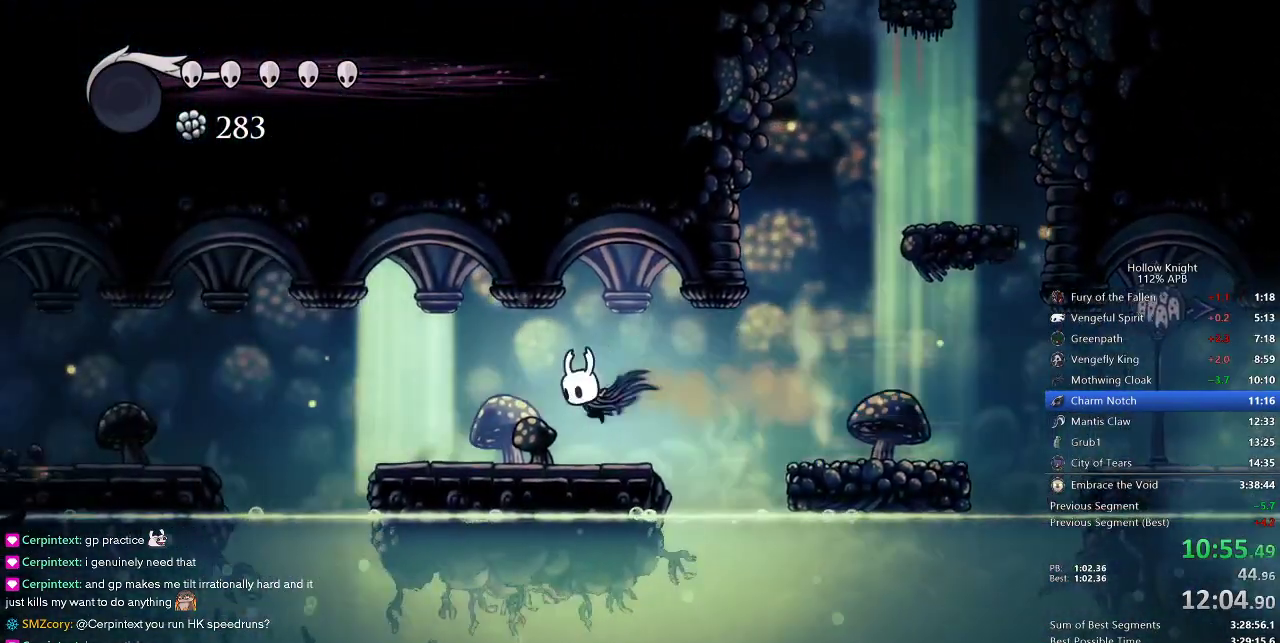
{"keys": ["dash", "left"], "events": [[333, "jump", "down"], [383, "dash", "down"], [483, "jump", "up"]]}
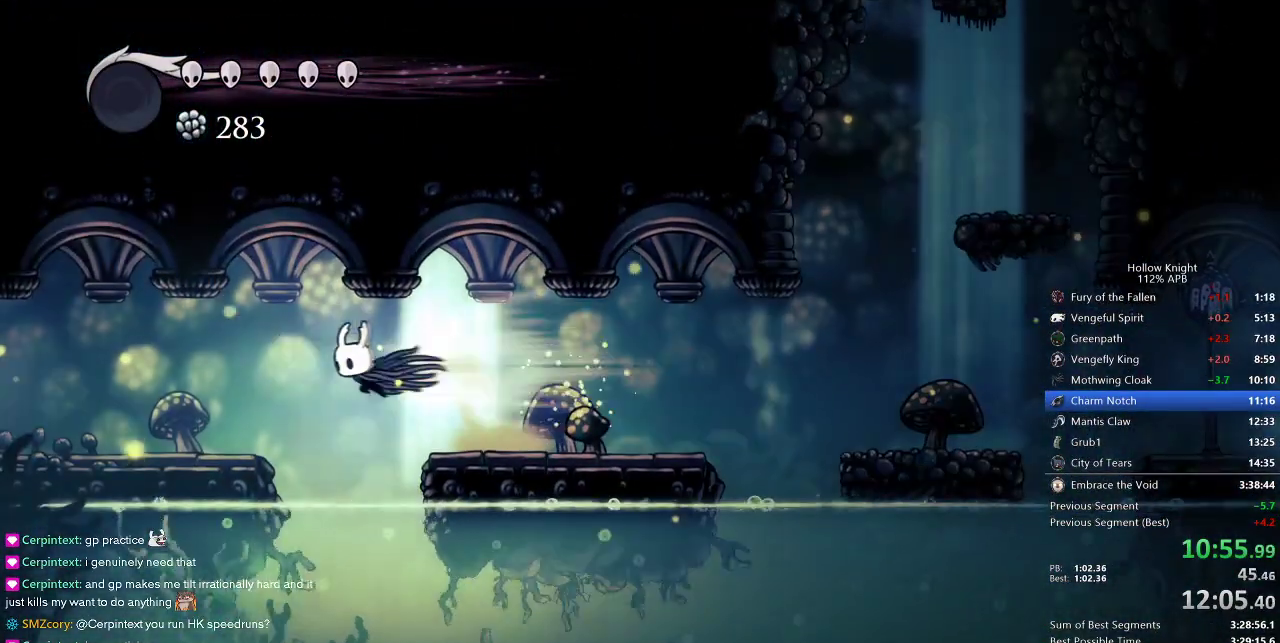
{"keys": ["left"], "events": [[17, "dash", "up"]]}
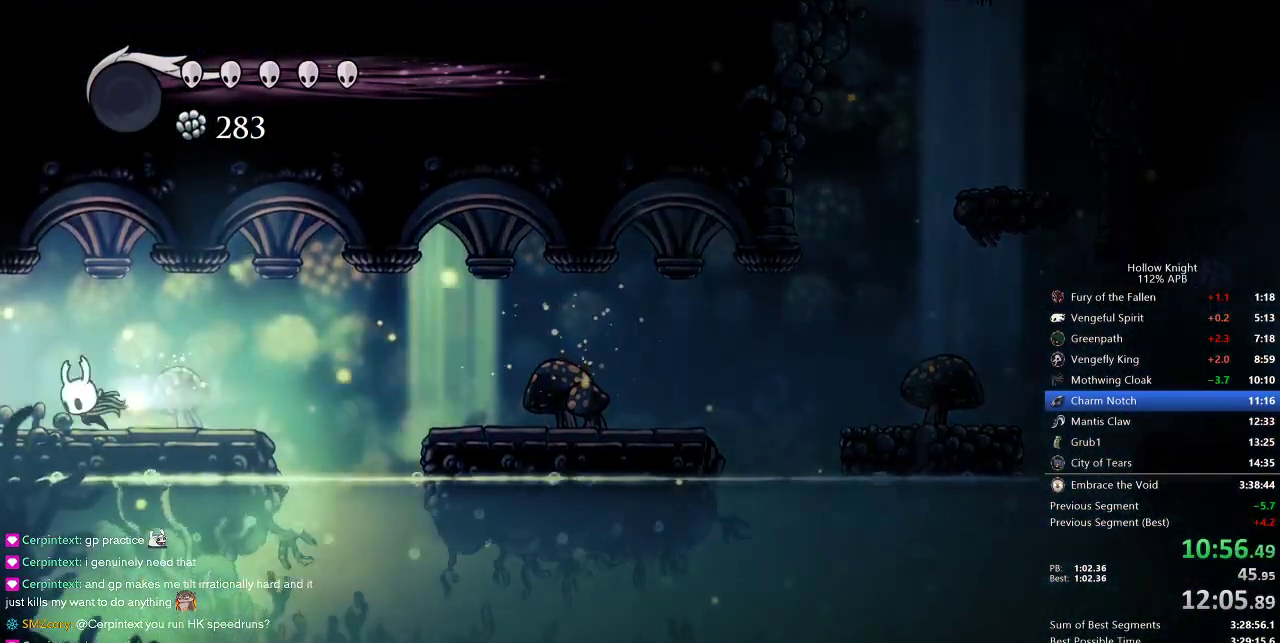
{"keys": ["left"], "events": [[50, "dash", "down"], [100, "dash", "up"]]}
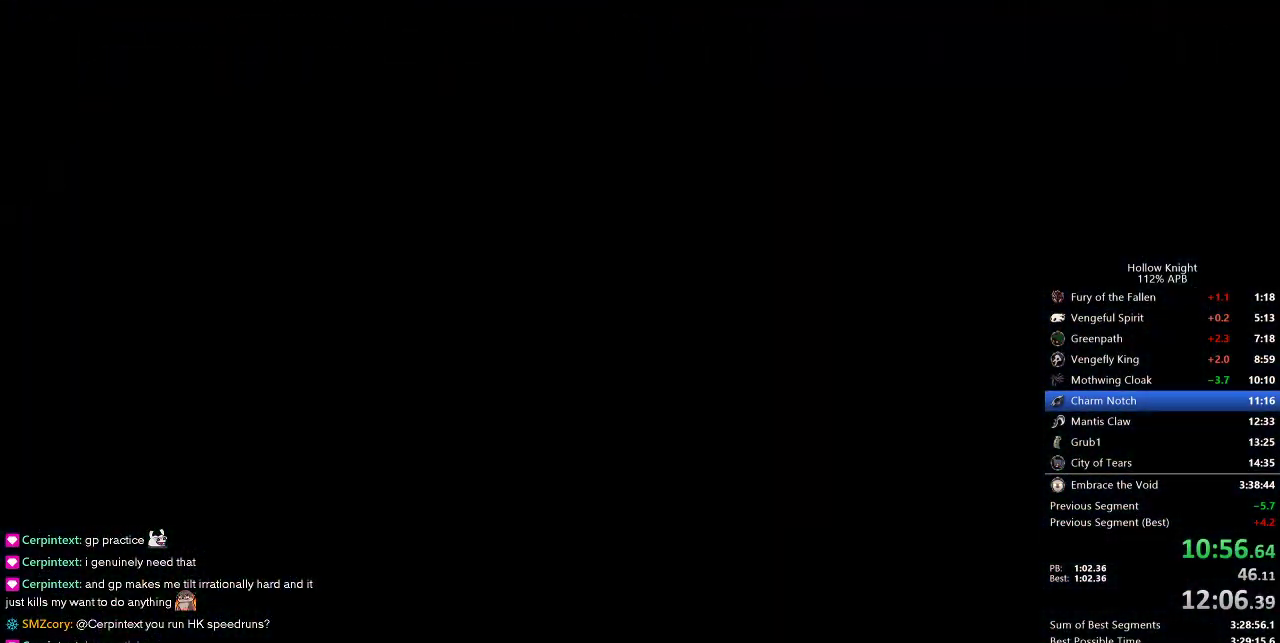
{"keys": ["left"], "events": []}
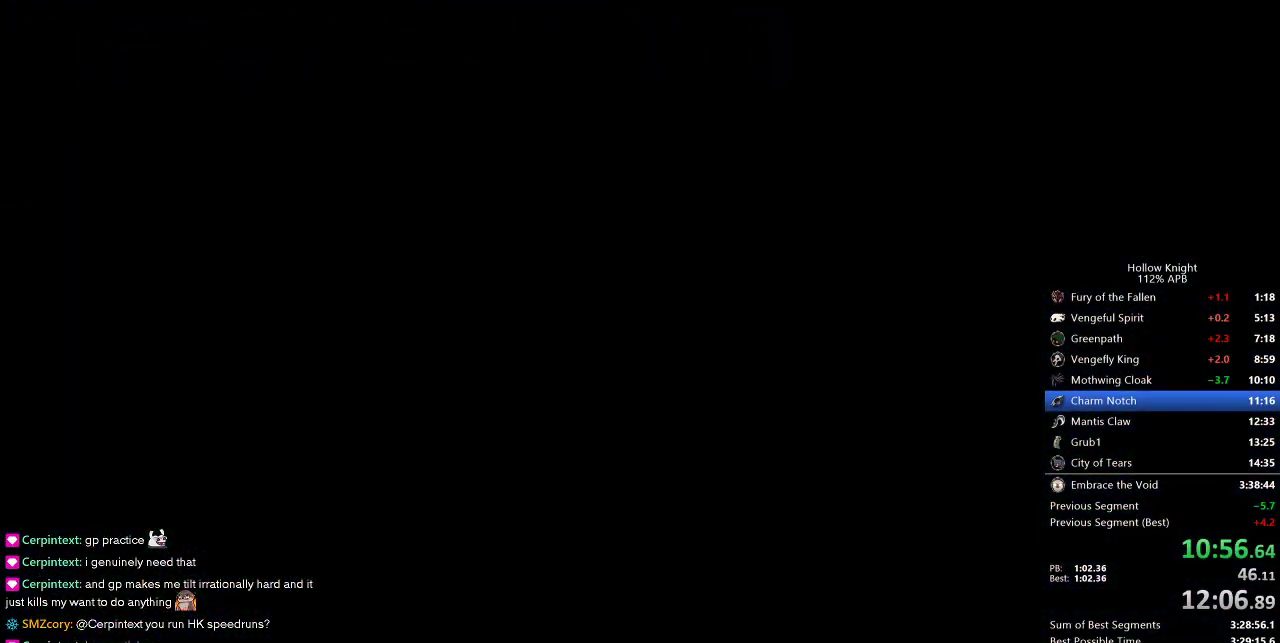
{"keys": ["left"], "events": []}
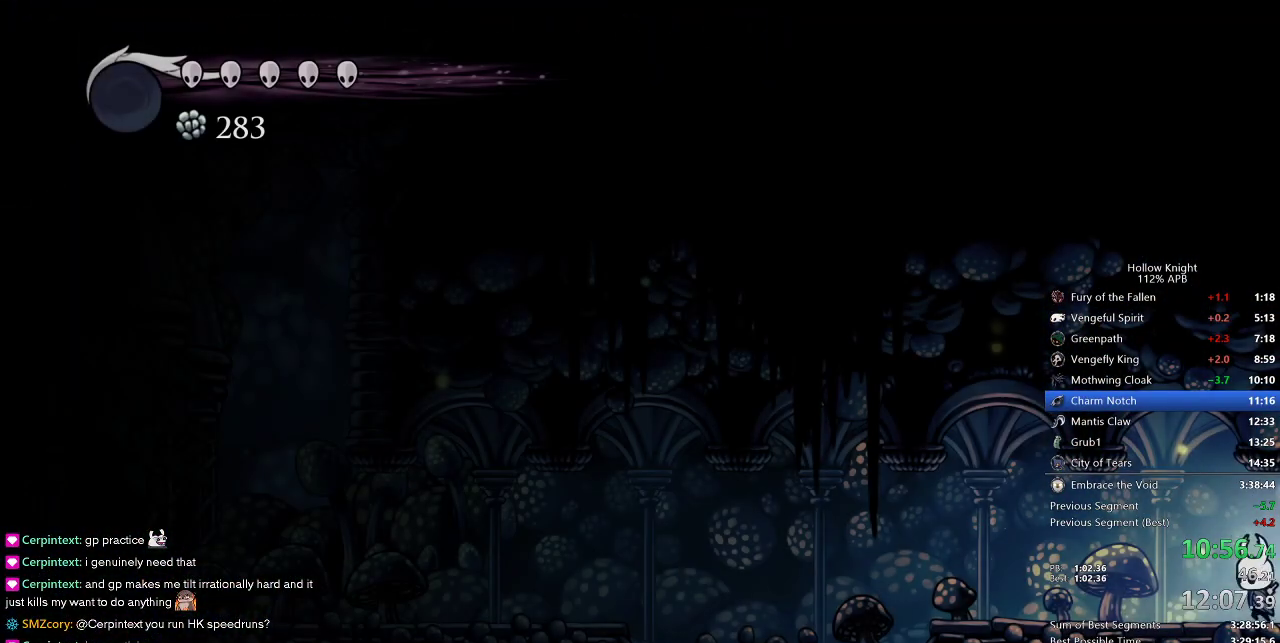
{"keys": ["left"], "events": [[417, "dash", "down"], [500, "dash", "up"]]}